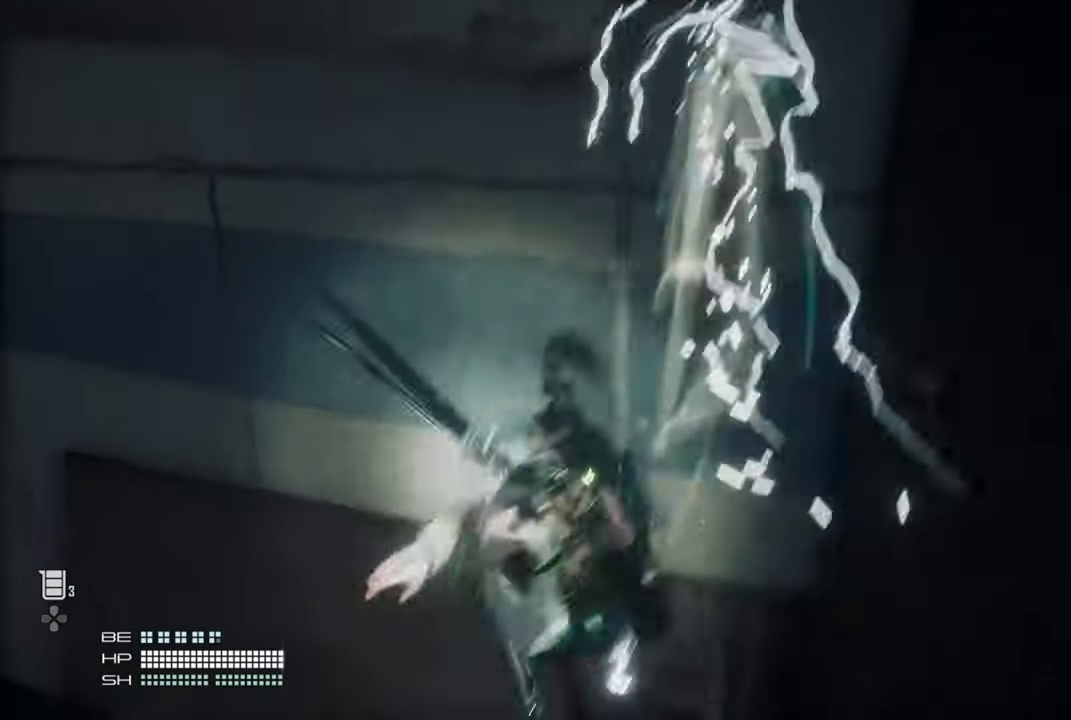
Gameplay with a controller (PlayStation layout); each line is a JSON object with the inputs held at the frame after it (dt_ms = milliseconds from this image to that frame). "events" lists button and stick changes between this image and that frame as [ms after this image, input, new state], when the widget could be followed in between.
{"dt_ms": 500, "buttons": [], "left_stick": "up", "right_stick": "center", "events": [[233, "right_stick", "down-left"], [483, "right_stick", "center"]]}
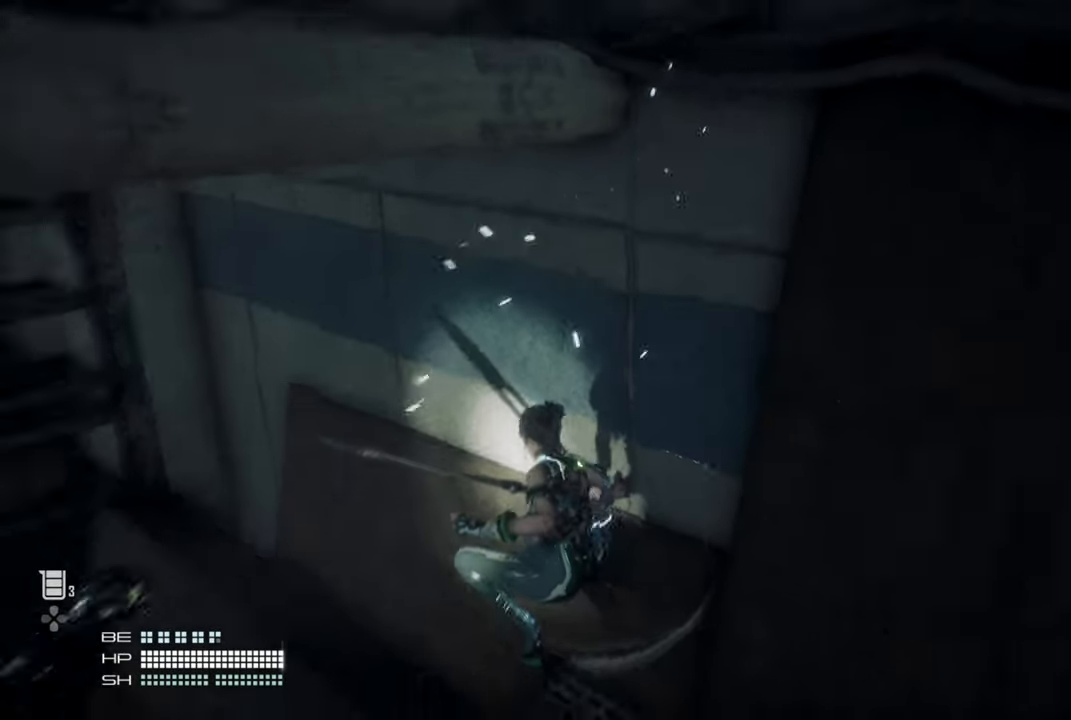
{"dt_ms": 500, "buttons": [], "left_stick": "up-right", "right_stick": "center", "events": [[233, "CROSS", "down"], [466, "CROSS", "up"], [500, "left_stick", "up-right"]]}
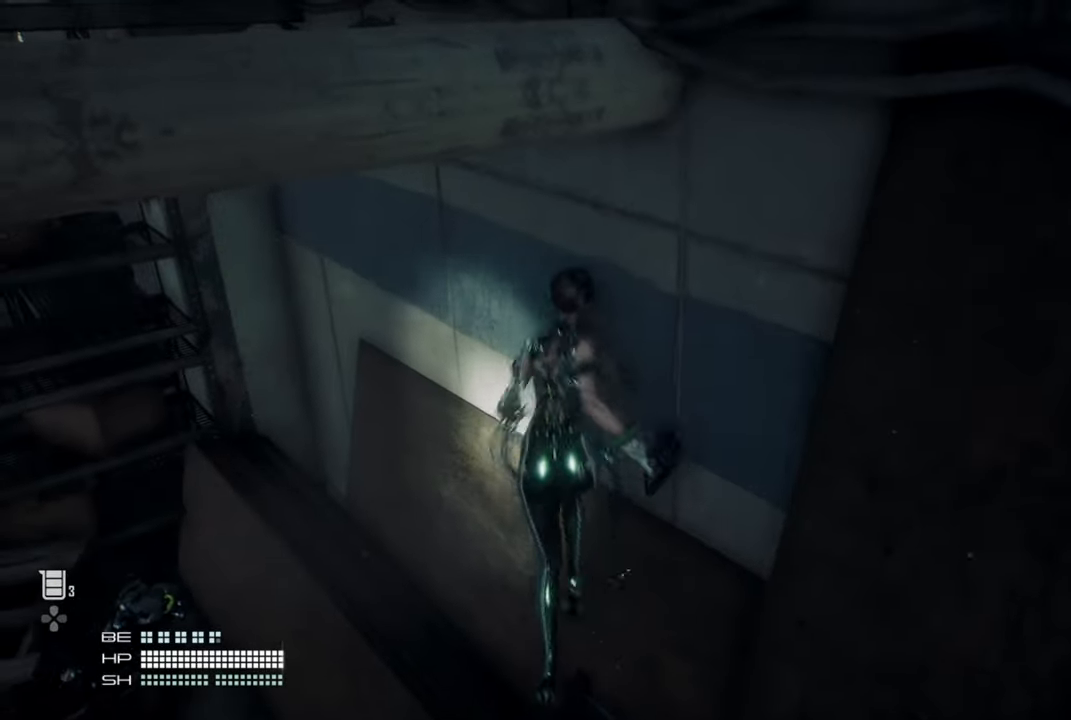
{"dt_ms": 500, "buttons": ["CROSS"], "left_stick": "up-right", "right_stick": "center", "events": [[116, "CROSS", "down"], [300, "CROSS", "up"], [466, "CROSS", "down"]]}
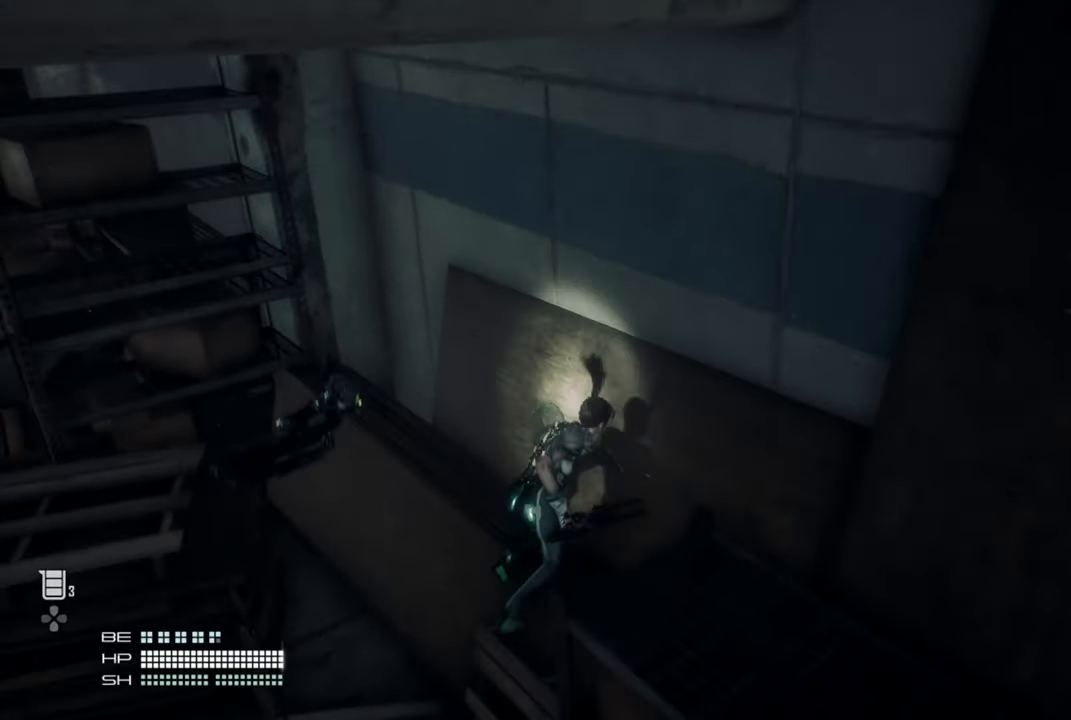
{"dt_ms": 500, "buttons": [], "left_stick": "up-right", "right_stick": "center", "events": [[283, "CROSS", "up"], [333, "TRIANGLE", "down"], [483, "TRIANGLE", "up"]]}
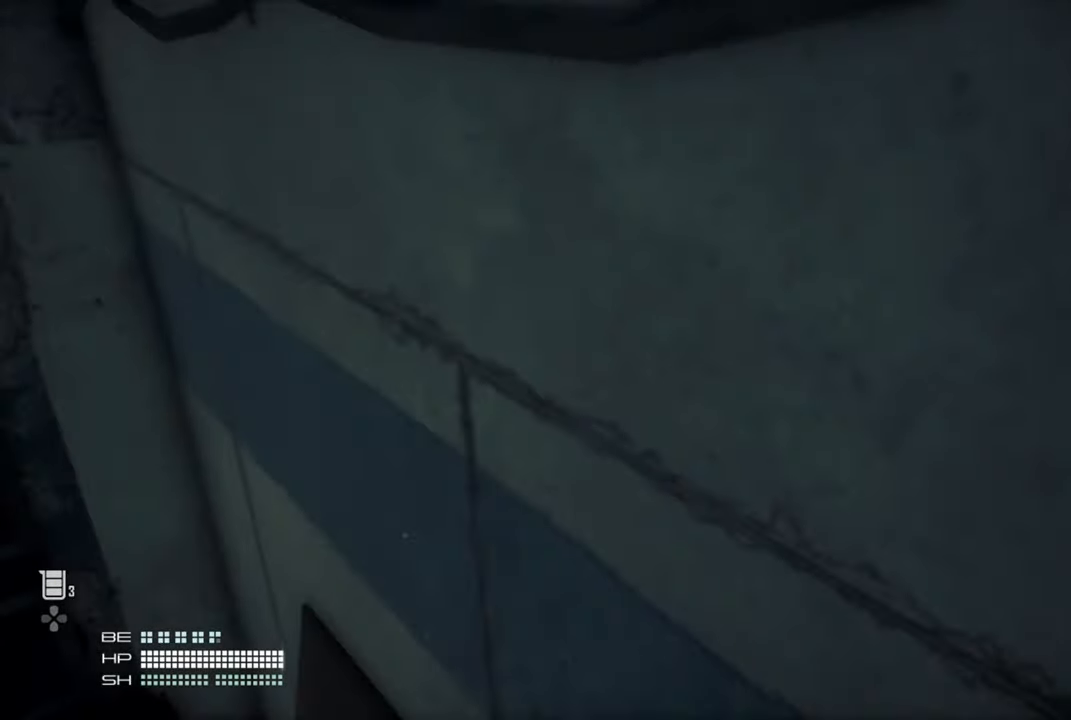
{"dt_ms": 500, "buttons": [], "left_stick": "up-right", "right_stick": "center", "events": []}
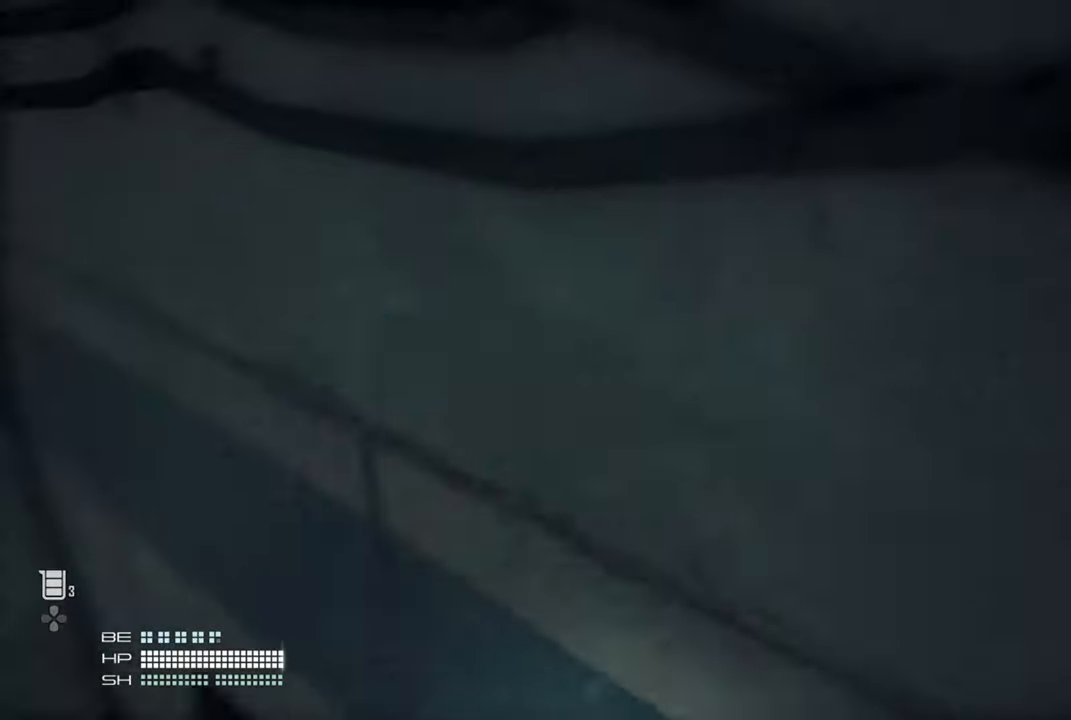
{"dt_ms": 500, "buttons": [], "left_stick": "center", "right_stick": "center", "events": [[233, "left_stick", "center"]]}
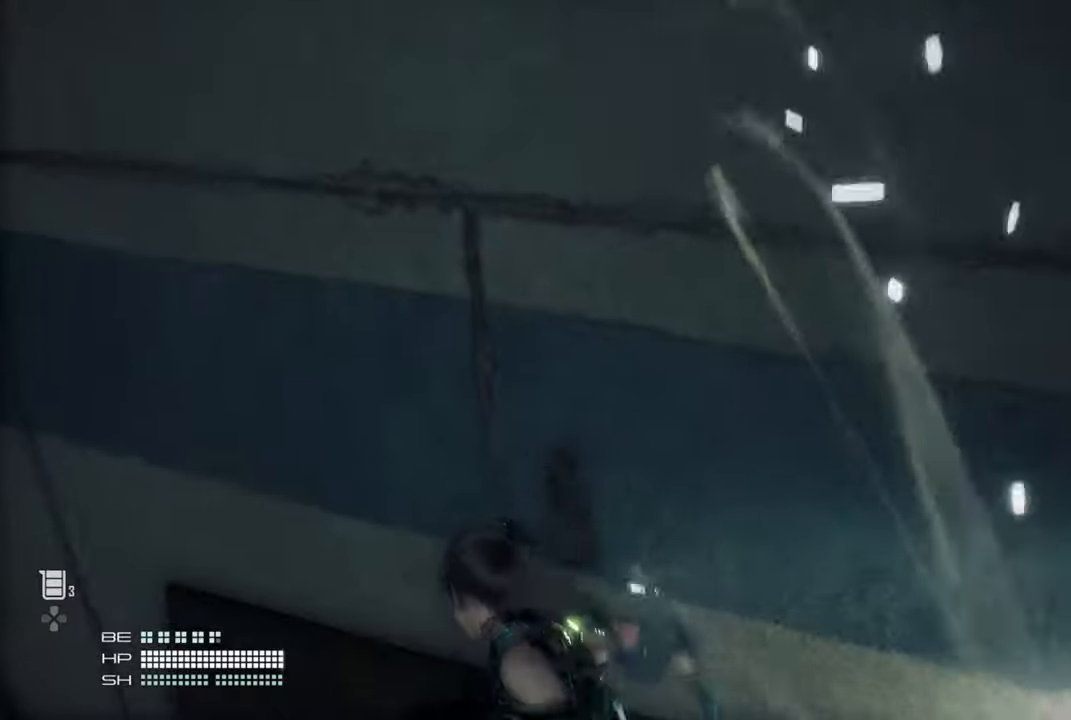
{"dt_ms": 500, "buttons": [], "left_stick": "center", "right_stick": "down-right", "events": [[283, "right_stick", "down-right"]]}
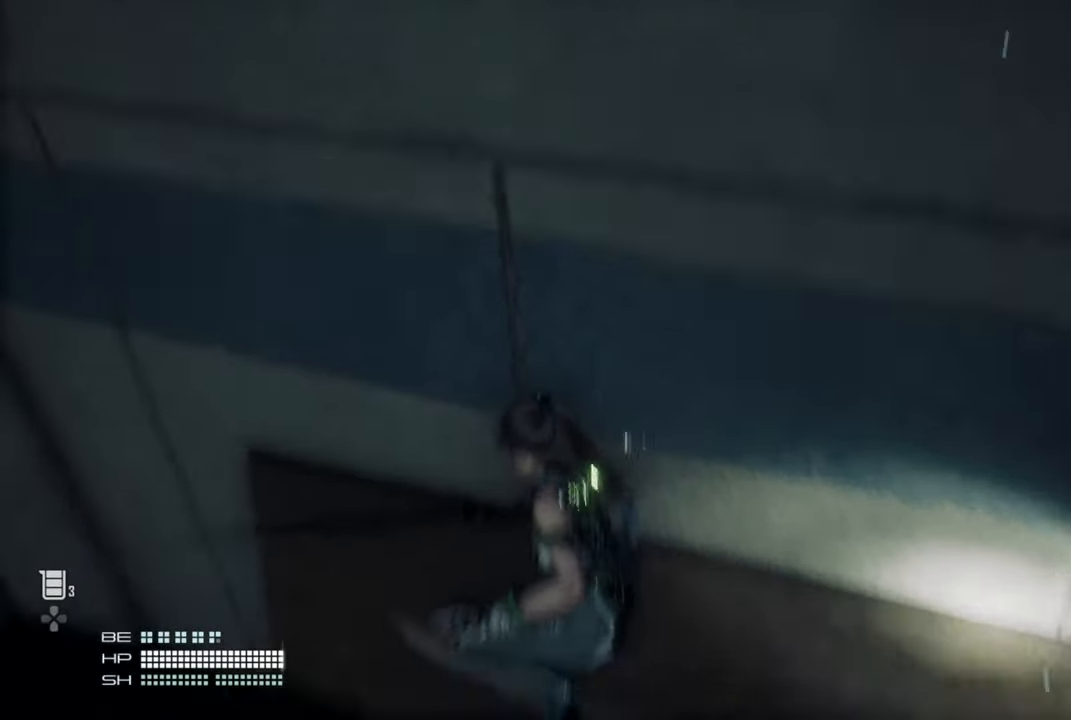
{"dt_ms": 500, "buttons": [], "left_stick": "center", "right_stick": "center", "events": [[150, "right_stick", "center"]]}
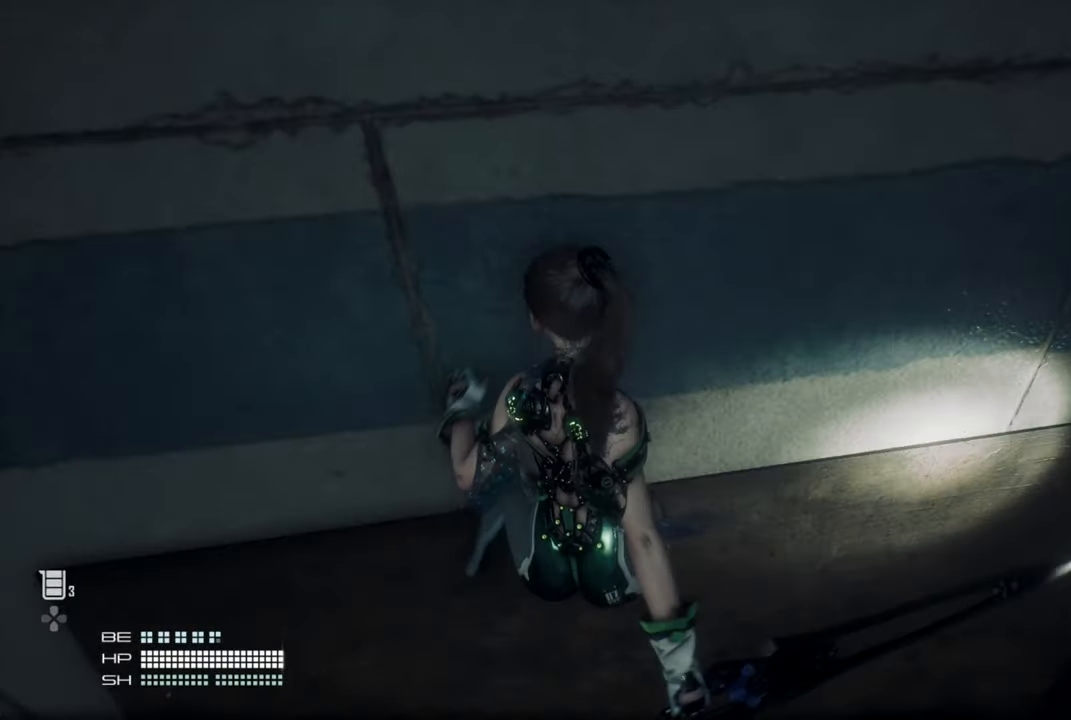
{"dt_ms": 500, "buttons": ["CROSS"], "left_stick": "center", "right_stick": "center", "events": [[50, "right_stick", "right"], [433, "CROSS", "down"], [433, "right_stick", "center"]]}
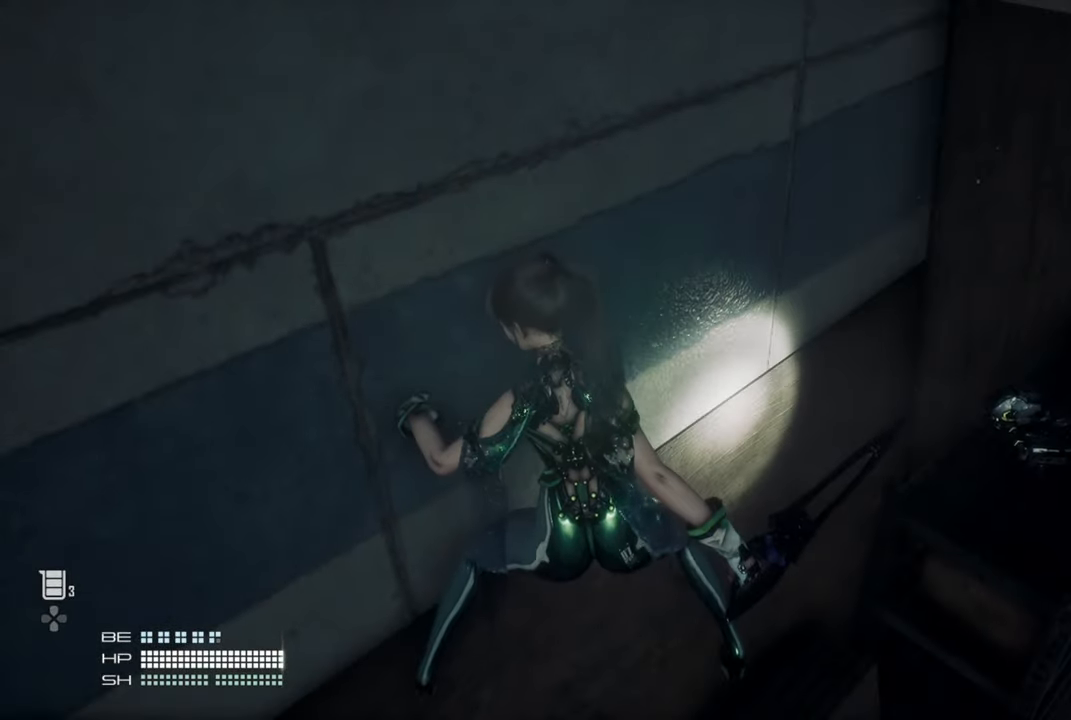
{"dt_ms": 500, "buttons": [], "left_stick": "center", "right_stick": "right", "events": [[116, "CROSS", "up"], [116, "right_stick", "right"], [183, "TRIANGLE", "down"], [266, "TRIANGLE", "up"], [333, "TRIANGLE", "down"], [450, "TRIANGLE", "up"]]}
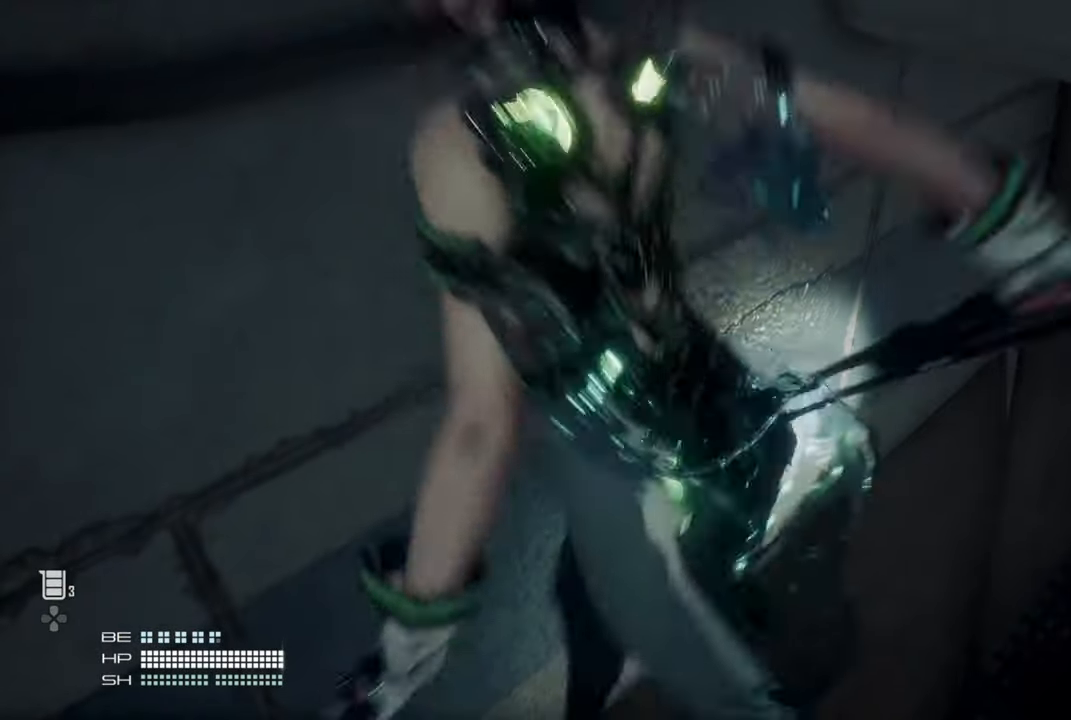
{"dt_ms": 500, "buttons": [], "left_stick": "center", "right_stick": "right", "events": []}
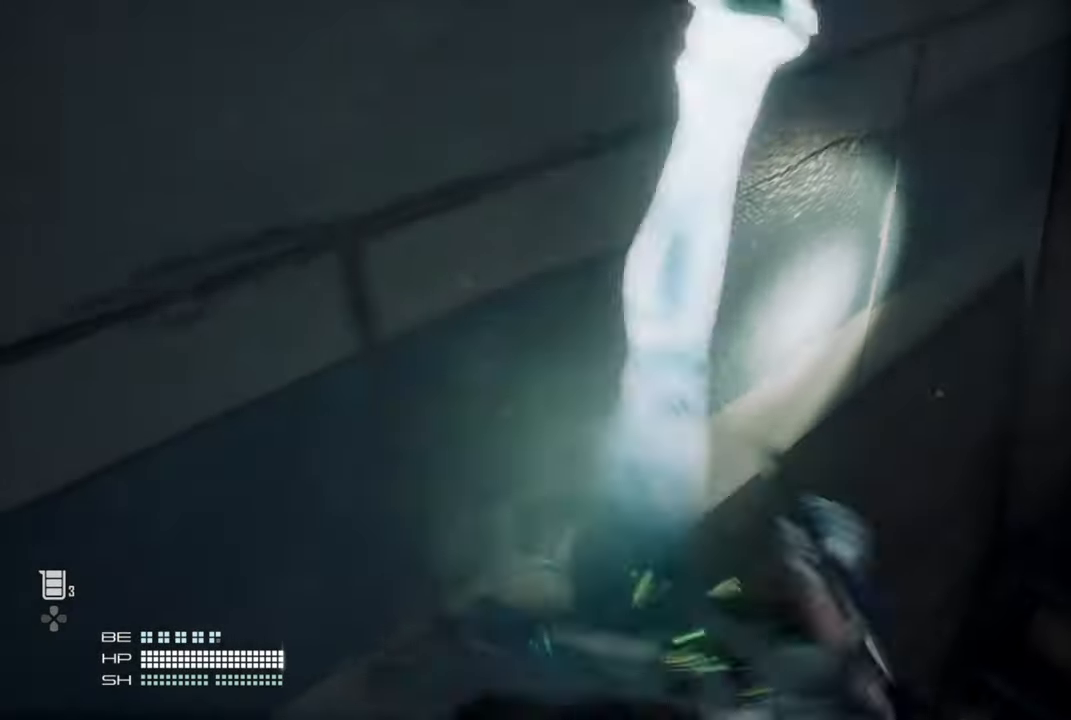
{"dt_ms": 500, "buttons": [], "left_stick": "center", "right_stick": "right", "events": []}
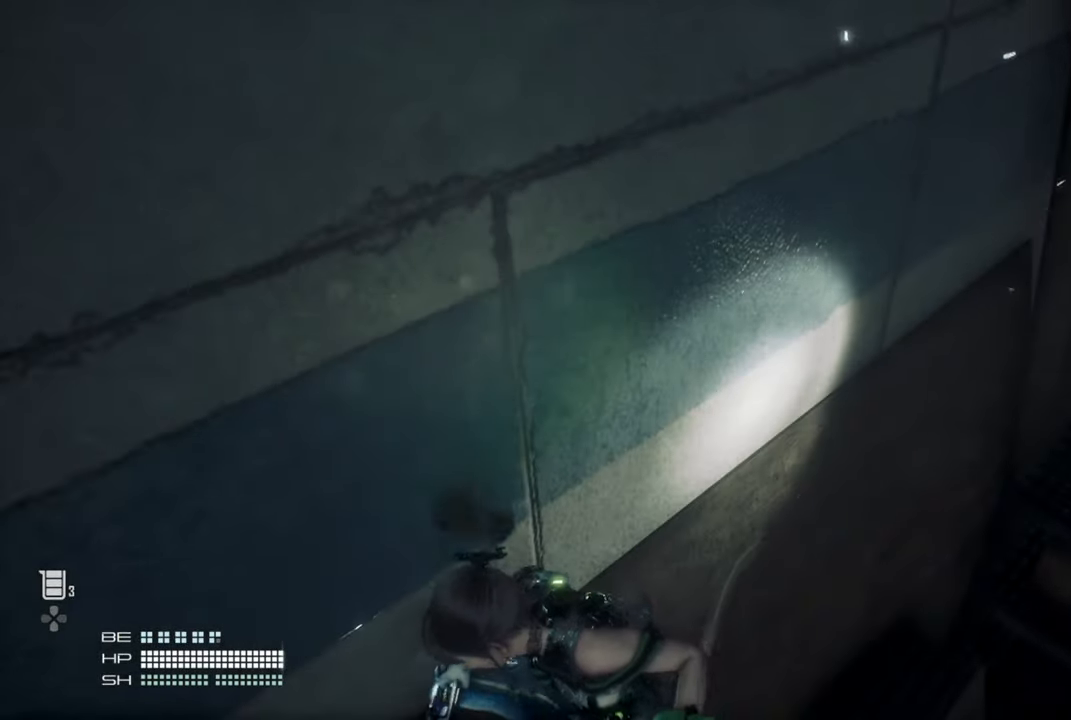
{"dt_ms": 500, "buttons": [], "left_stick": "center", "right_stick": "down", "events": [[333, "right_stick", "down"]]}
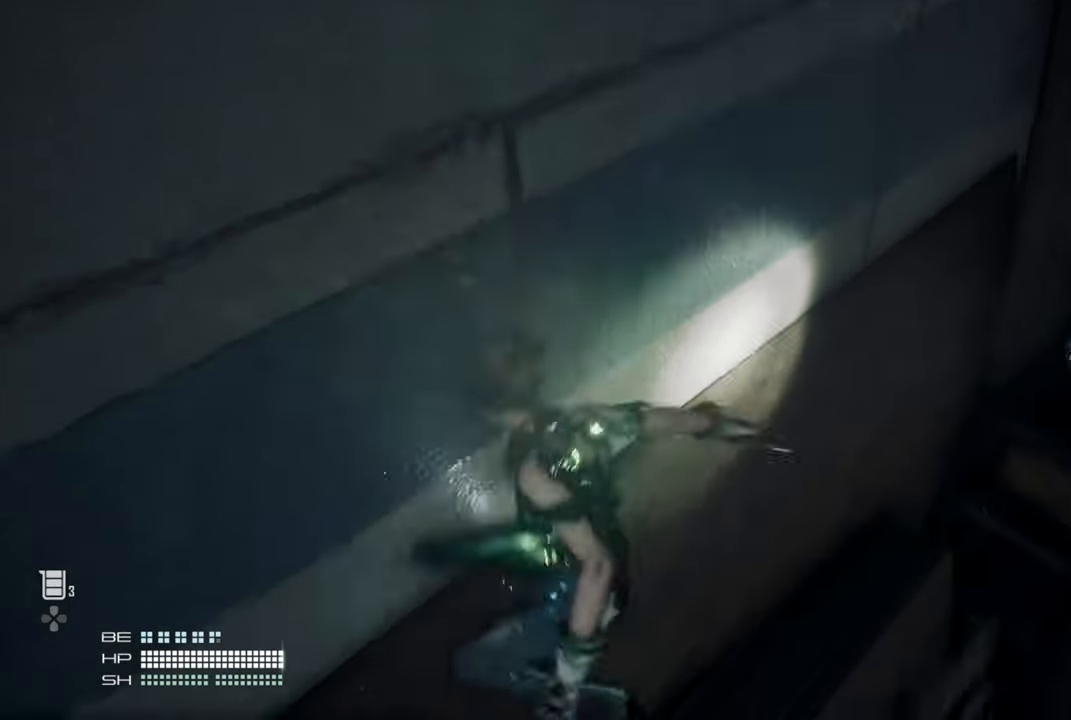
{"dt_ms": 500, "buttons": ["CROSS"], "left_stick": "center", "right_stick": "center", "events": [[250, "right_stick", "center"], [450, "CROSS", "down"]]}
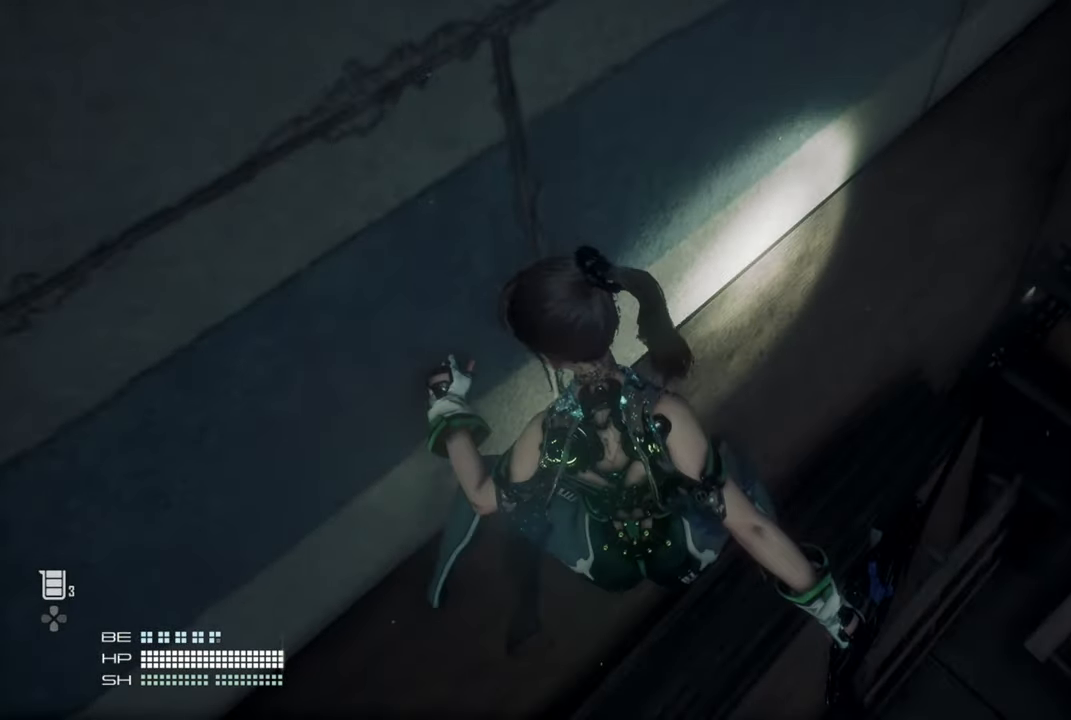
{"dt_ms": 500, "buttons": ["TRIANGLE"], "left_stick": "up-left", "right_stick": "down", "events": [[133, "CROSS", "up"], [200, "right_stick", "down"], [216, "TRIANGLE", "down"], [333, "TRIANGLE", "up"], [383, "left_stick", "up-left"], [400, "TRIANGLE", "down"]]}
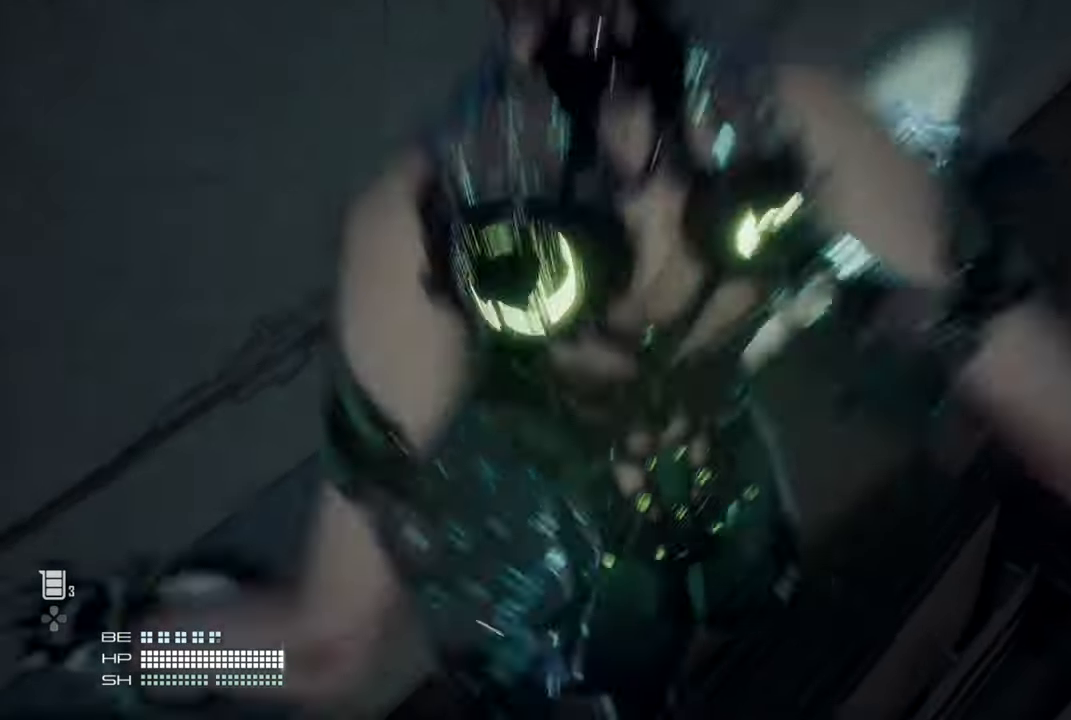
{"dt_ms": 500, "buttons": [], "left_stick": "up-left", "right_stick": "right", "events": [[16, "TRIANGLE", "up"], [33, "right_stick", "center"], [66, "TRIANGLE", "down"], [200, "TRIANGLE", "up"], [300, "right_stick", "right"]]}
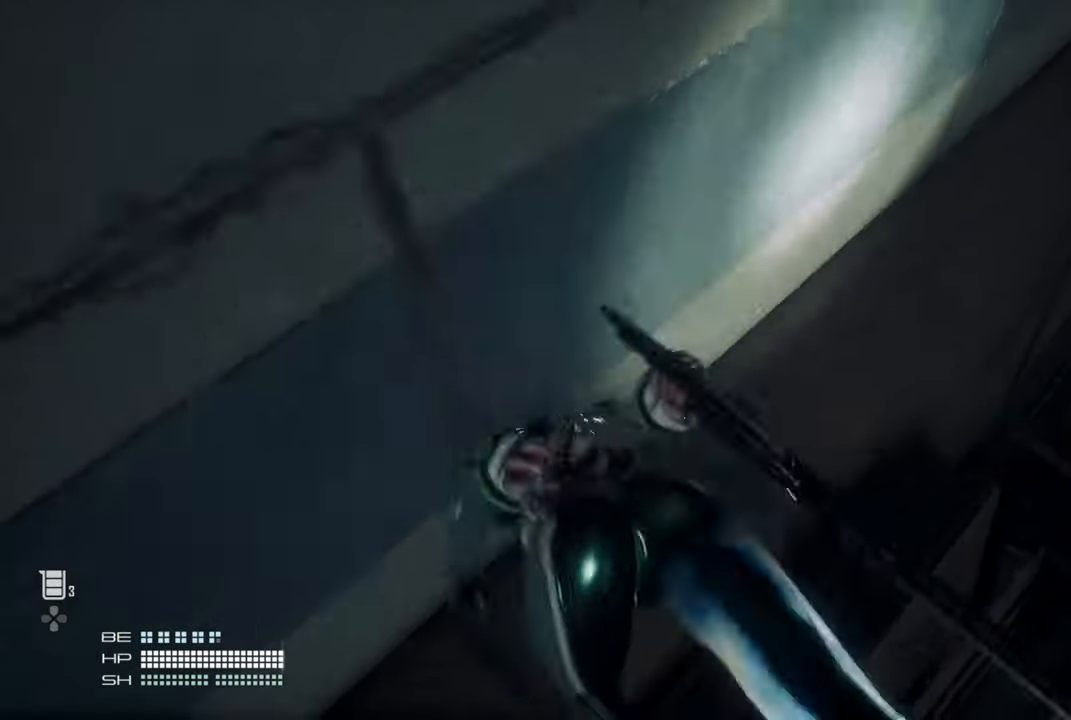
{"dt_ms": 1000, "buttons": [], "left_stick": "up", "right_stick": "center"}
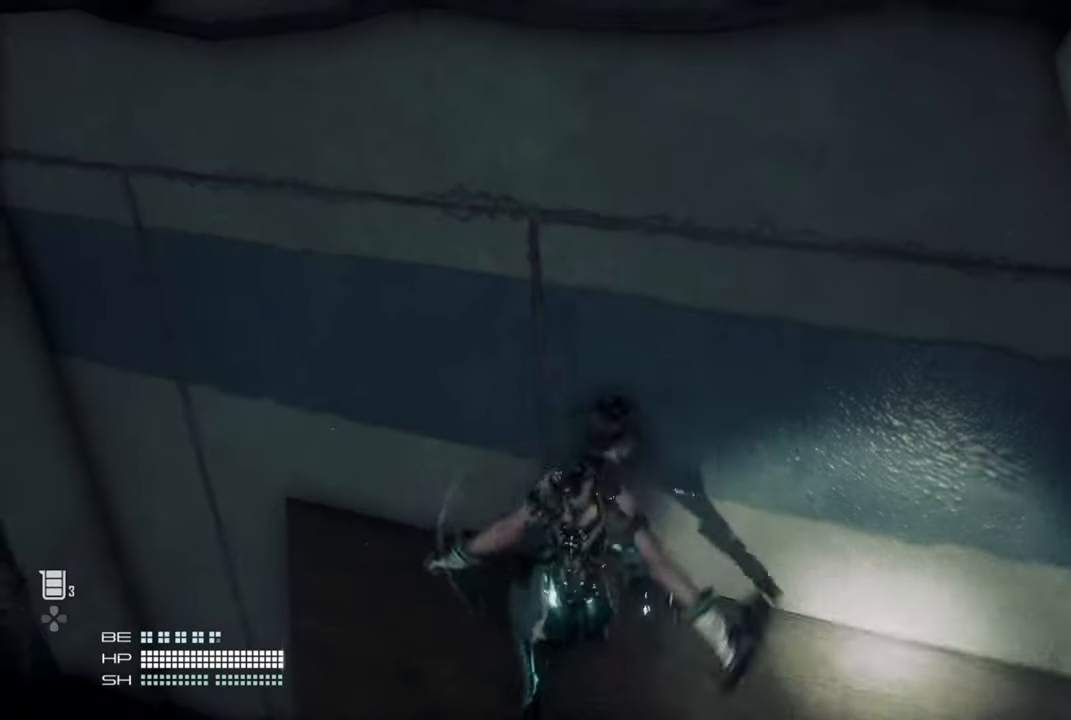
{"dt_ms": 500, "buttons": [], "left_stick": "up", "right_stick": "center", "events": [[116, "CROSS", "down"], [433, "CROSS", "up"]]}
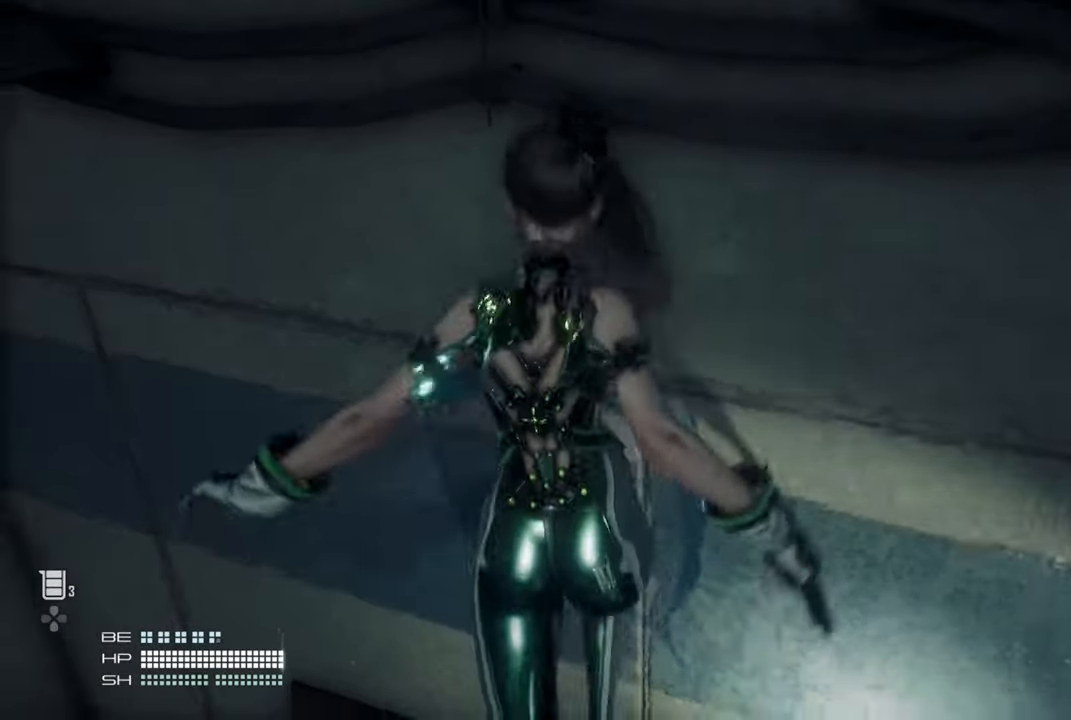
{"dt_ms": 500, "buttons": [], "left_stick": "up", "right_stick": "center", "events": [[33, "TRIANGLE", "down"], [133, "TRIANGLE", "up"], [200, "TRIANGLE", "down"], [316, "TRIANGLE", "up"]]}
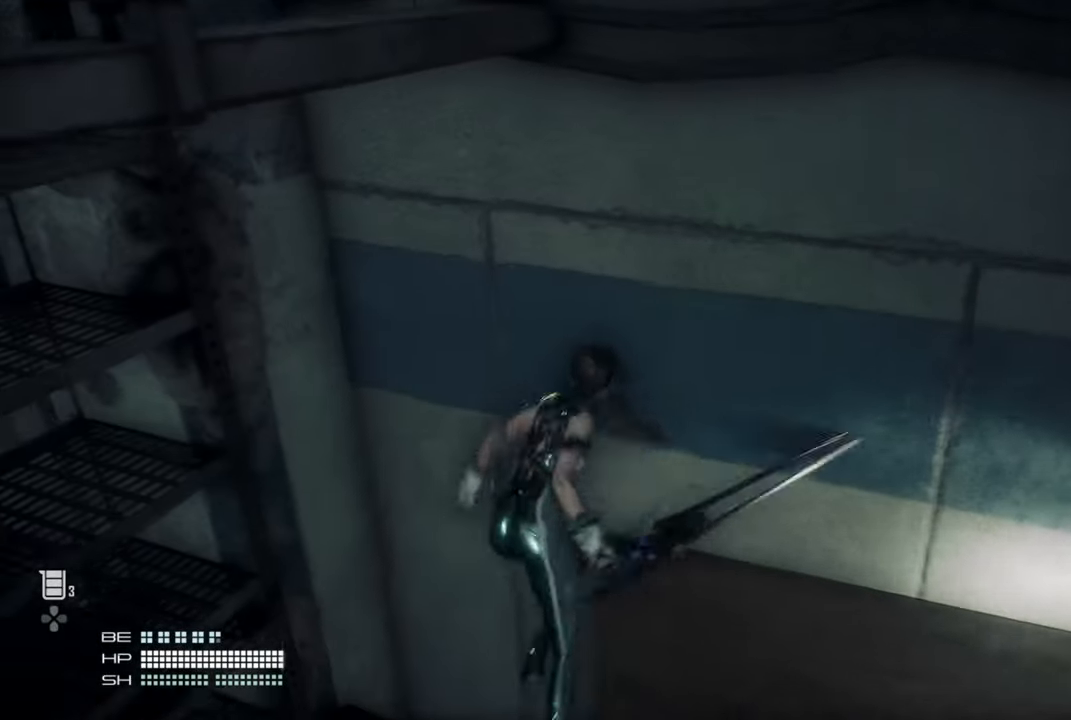
{"dt_ms": 500, "buttons": [], "left_stick": "up", "right_stick": "center", "events": [[66, "CROSS", "down"], [266, "CROSS", "up"]]}
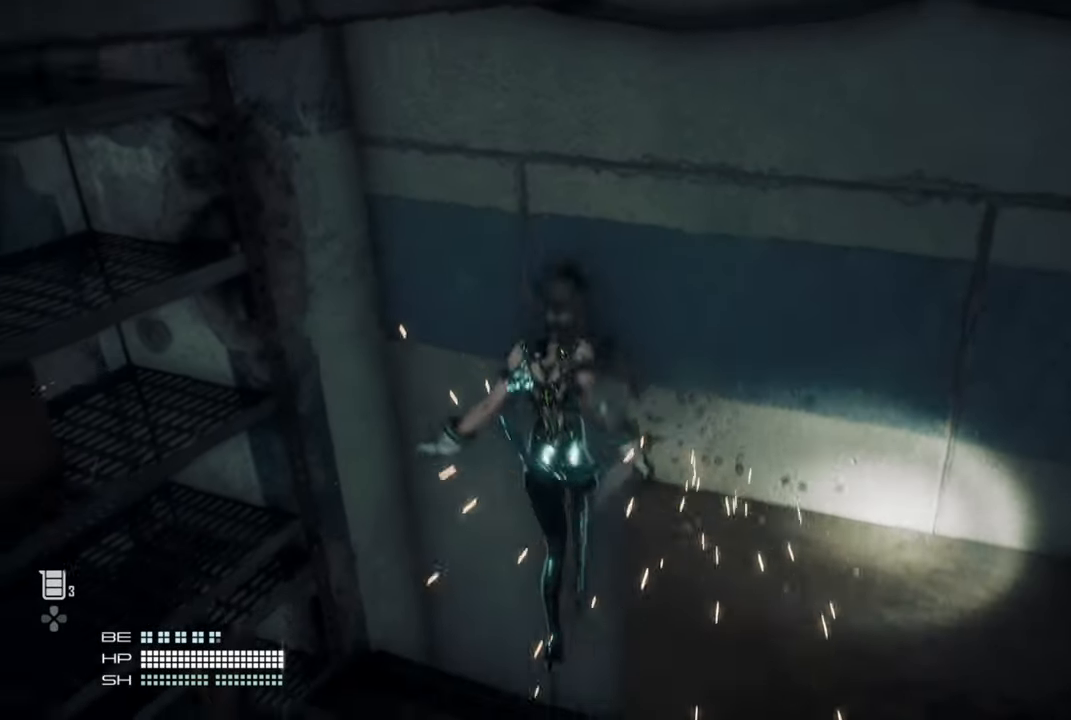
{"dt_ms": 500, "buttons": ["CROSS"], "left_stick": "up", "right_stick": "center", "events": [[150, "CROSS", "down"]]}
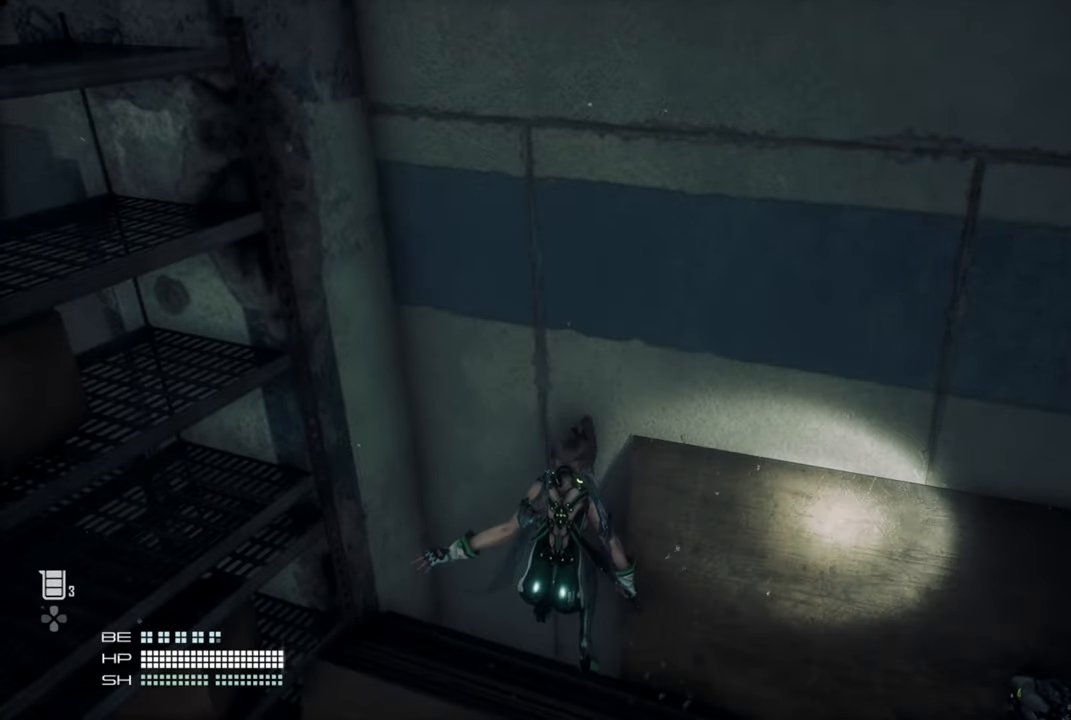
{"dt_ms": 500, "buttons": ["TRIANGLE"], "left_stick": "up", "right_stick": "center", "events": [[33, "CROSS", "up"], [116, "CROSS", "down"], [333, "CROSS", "up"], [450, "TRIANGLE", "down"]]}
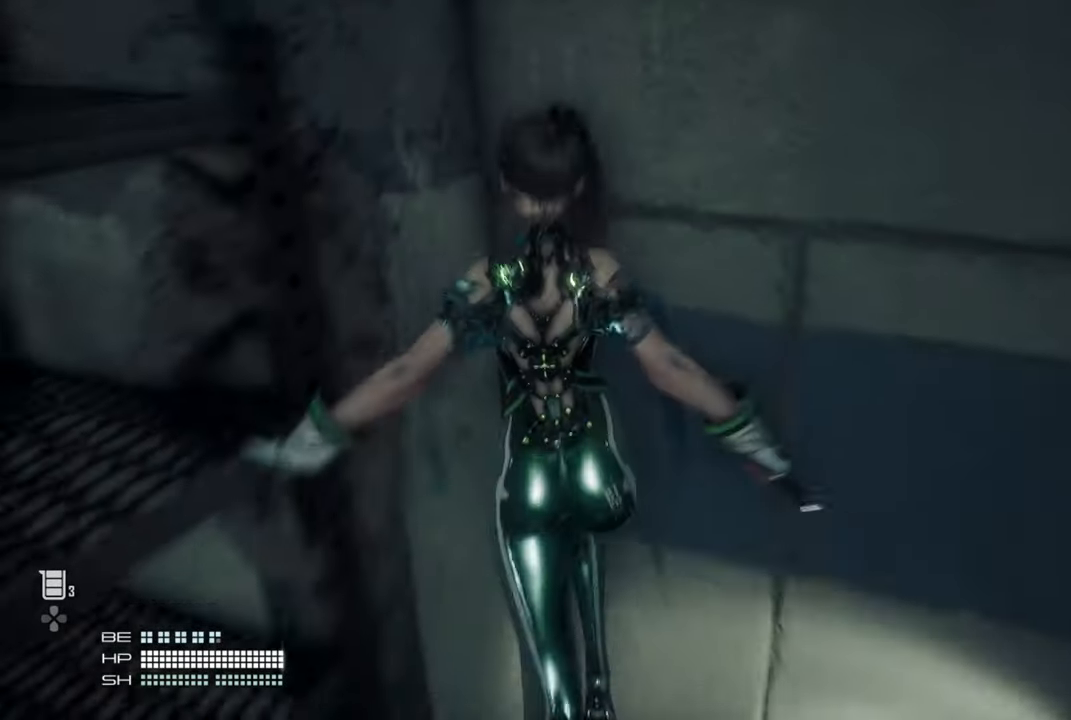
{"dt_ms": 500, "buttons": [], "left_stick": "up-left", "right_stick": "center", "events": [[50, "TRIANGLE", "up"], [116, "TRIANGLE", "down"], [133, "left_stick", "up-left"], [216, "TRIANGLE", "up"]]}
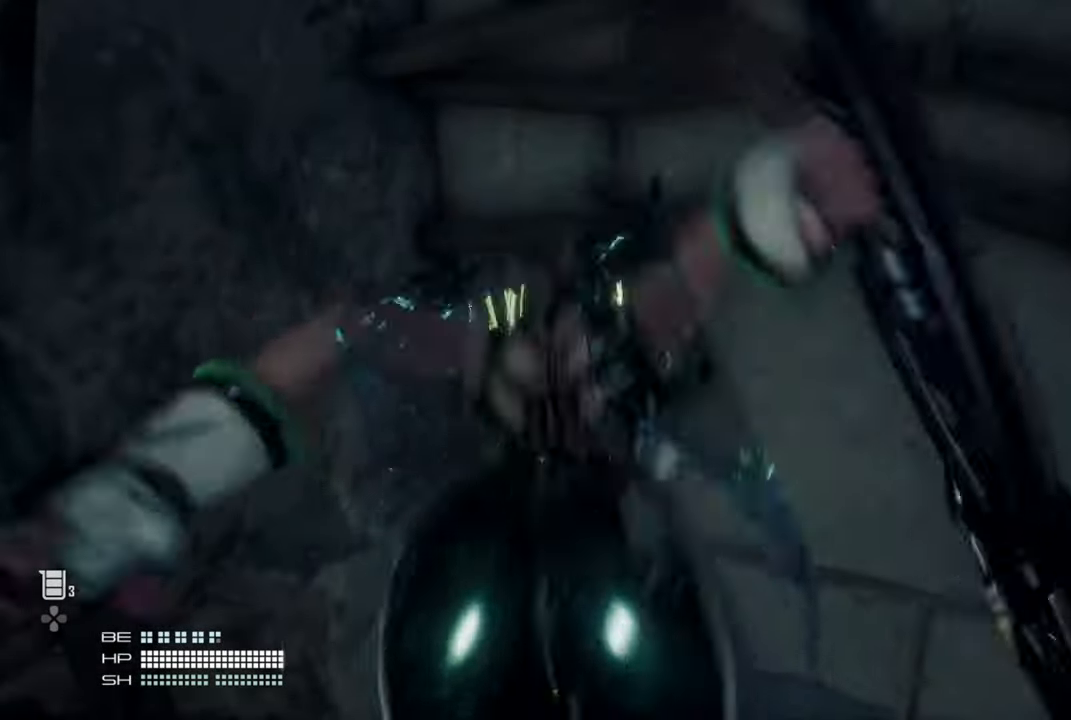
{"dt_ms": 500, "buttons": [], "left_stick": "up-left", "right_stick": "up", "events": [[83, "right_stick", "up"], [316, "right_stick", "center"], [366, "right_stick", "up"], [416, "right_stick", "center"], [483, "right_stick", "up"]]}
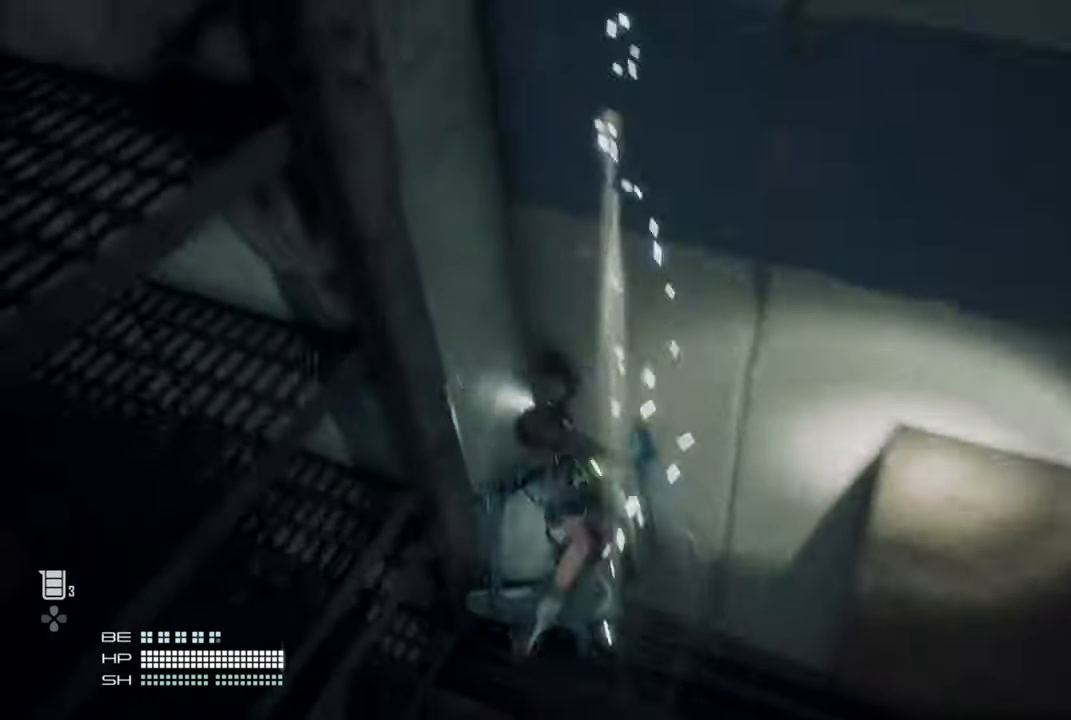
{"dt_ms": 500, "buttons": [], "left_stick": "up-left", "right_stick": "center", "events": [[450, "right_stick", "center"]]}
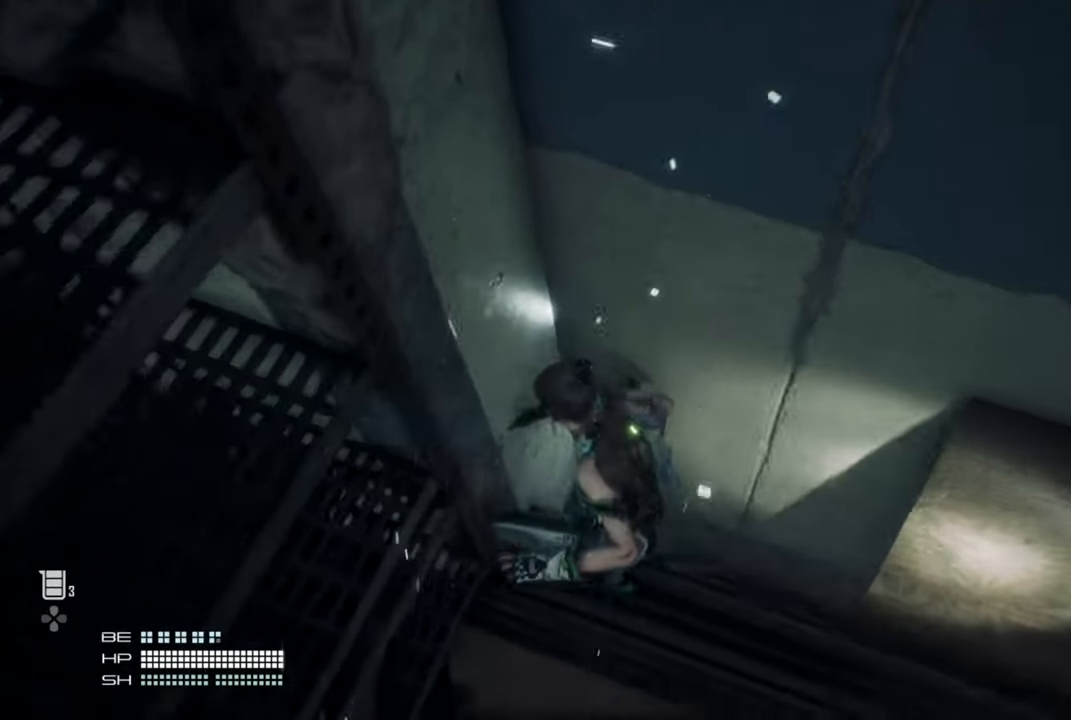
{"dt_ms": 500, "buttons": [], "left_stick": "up-left", "right_stick": "up", "events": [[200, "right_stick", "up"]]}
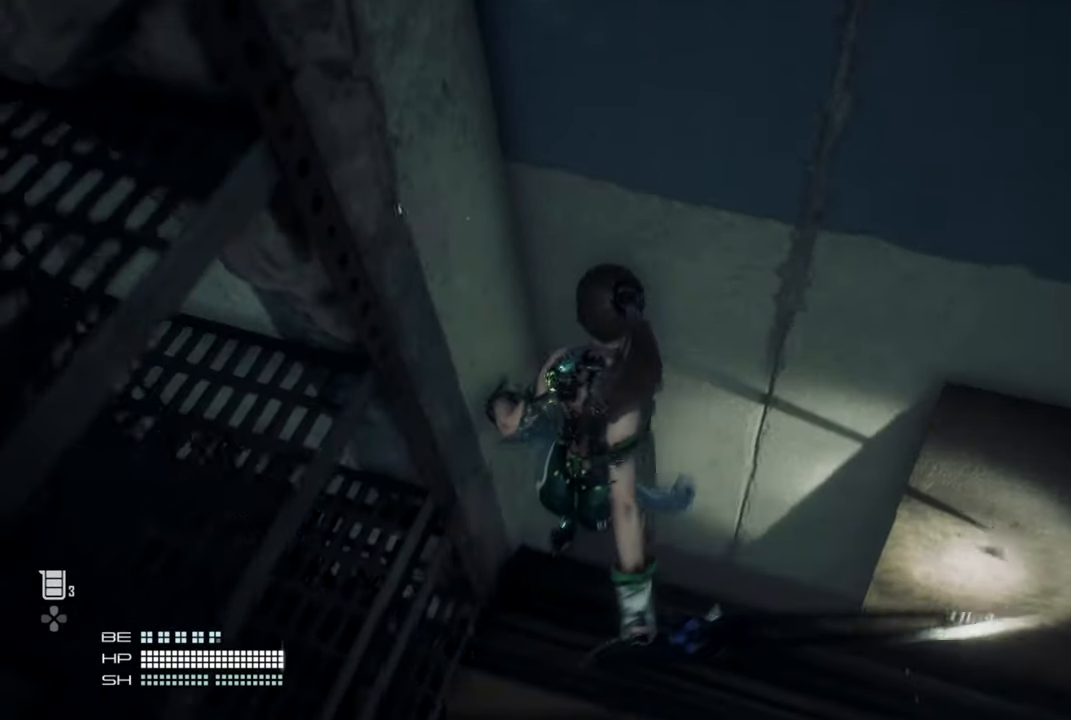
{"dt_ms": 500, "buttons": [], "left_stick": "up", "right_stick": "center", "events": [[16, "left_stick", "up"], [116, "right_stick", "center"], [183, "CROSS", "down"], [466, "CROSS", "up"]]}
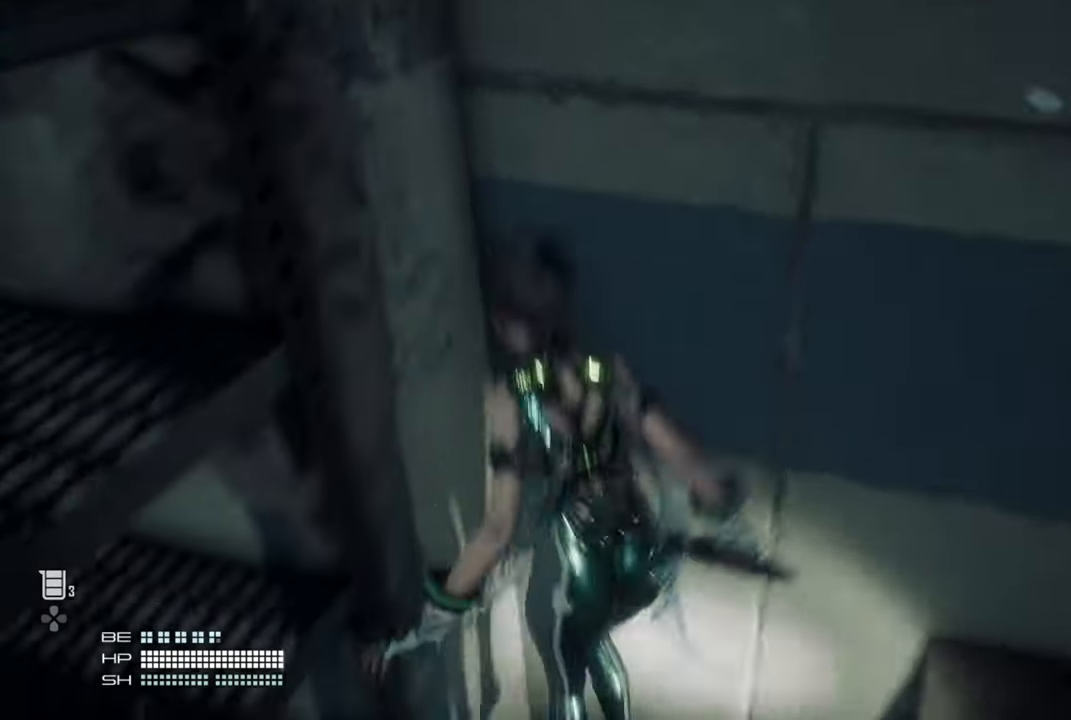
{"dt_ms": 500, "buttons": [], "left_stick": "up", "right_stick": "center", "events": [[100, "TRIANGLE", "down"], [200, "TRIANGLE", "up"], [283, "TRIANGLE", "down"], [383, "TRIANGLE", "up"]]}